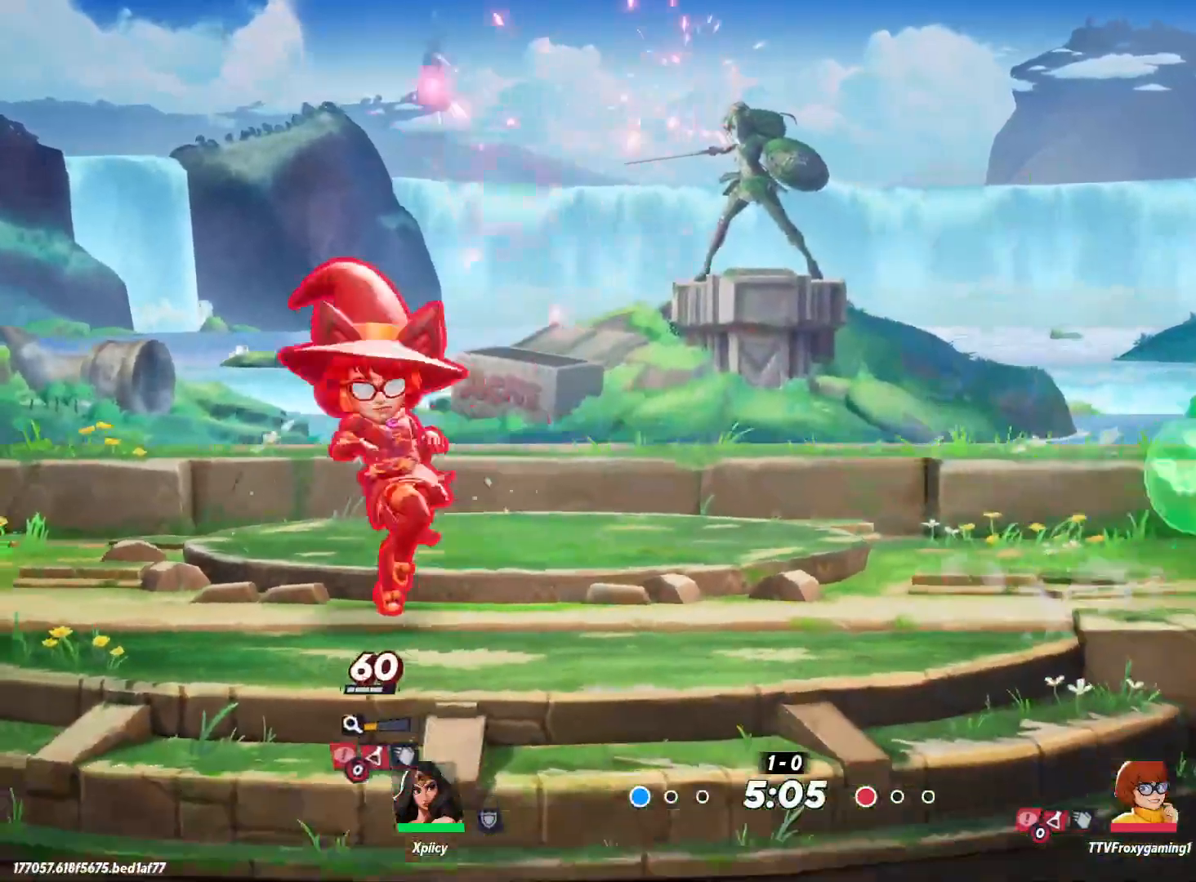
Gameplay with keyboard; each line is a JSON object with the keys held at the frame after it. "events" lists presses ("down") and releases ("up") of ".", "/", "0", "1", "2", "3", "4", "5", "6", "7", "8", "9", "a", "alt_l", "alt_r", "b", "backslash", "backspace", "c", "caps_lock", "comma", "ctrl_l", "ctrl_r", "d", "e", "equals", "f", "g", "h", "i", "j", "k", "l", "lbracket", "m", "minus", "n", "o", "p", "q", "quote", "r", "rbracket", "return", "s", "semicolon", "shift_l", "shift_r", "space", "super", "t", "tab", "tilde", "u", "v", "w", "x", "y" and "z" between this image and that frame as [ms after this image, input, new state], when the widget could be followed in between. No other keys are recorded. Mouse input is not recorded.
{"keys": ["a"], "events": [[283, "space", "down"], [367, "space", "up"], [417, "space", "down"], [500, "space", "up"]]}
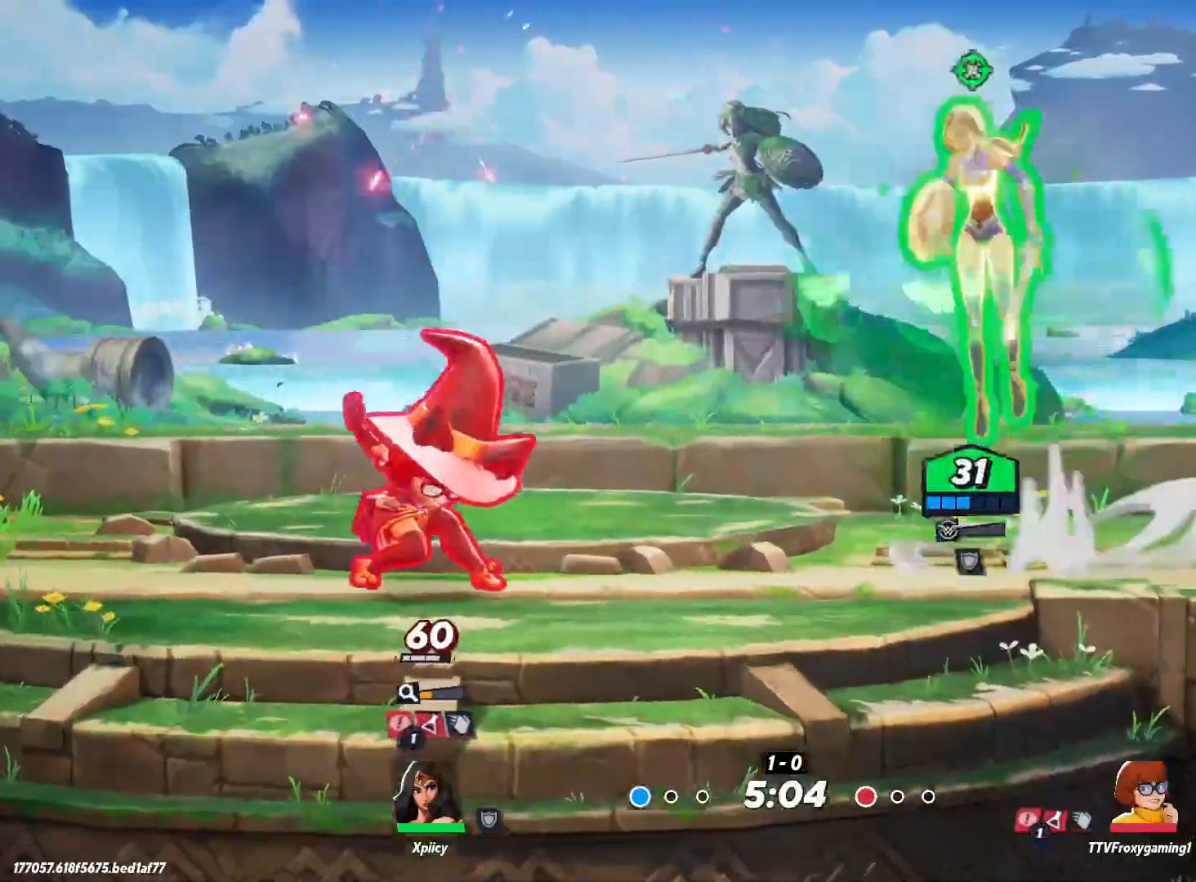
{"keys": ["a"], "events": [[50, "lbracket", "down"], [150, "lbracket", "up"]]}
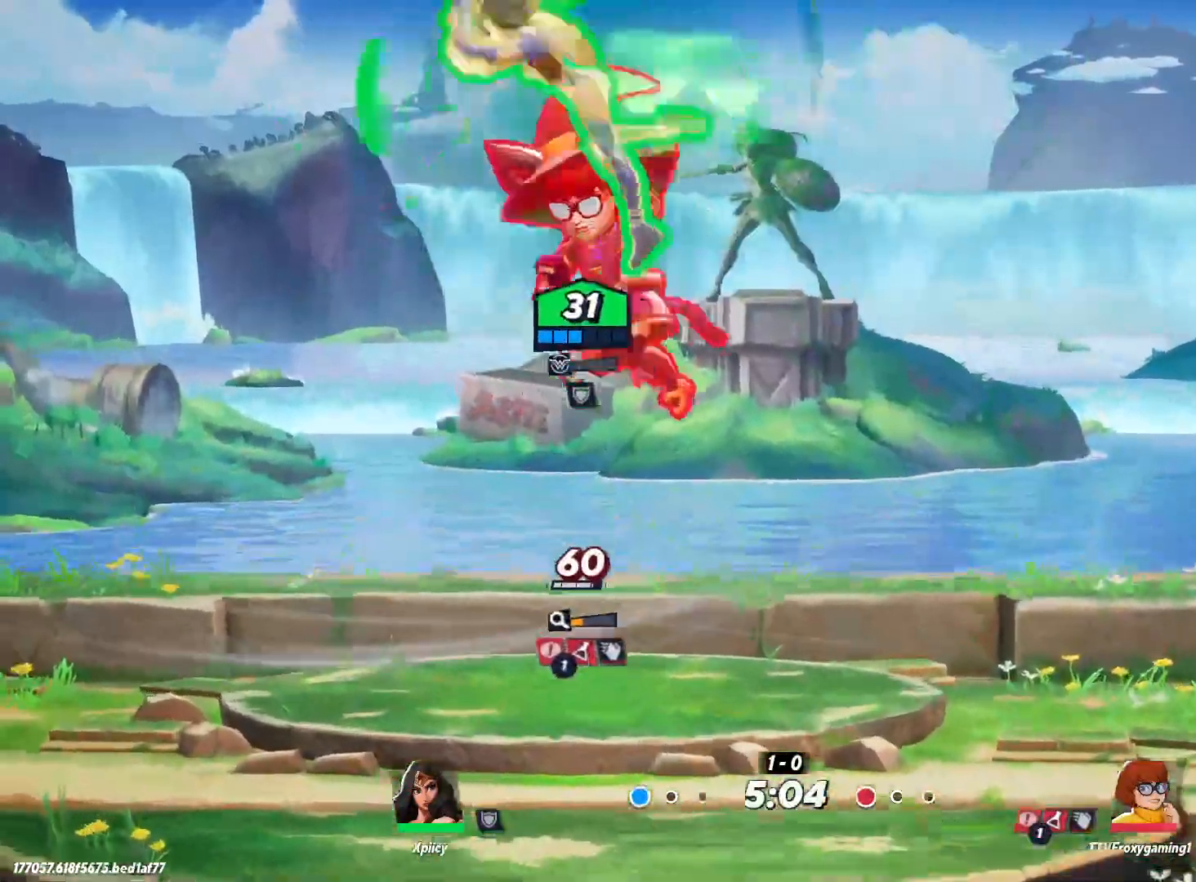
{"keys": ["a", "s"], "events": [[250, "s", "down"]]}
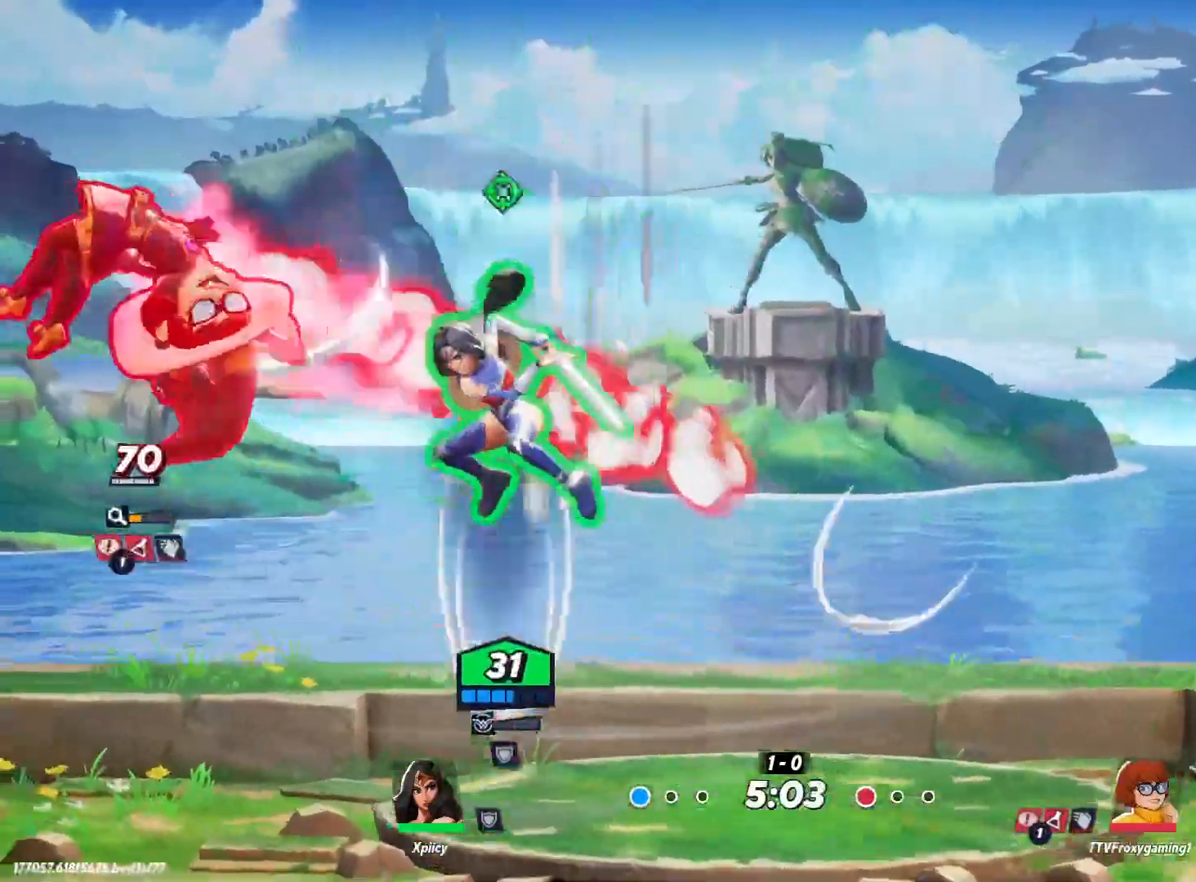
{"keys": ["a"], "events": [[33, "s", "up"], [267, "backspace", "down"], [400, "backspace", "up"]]}
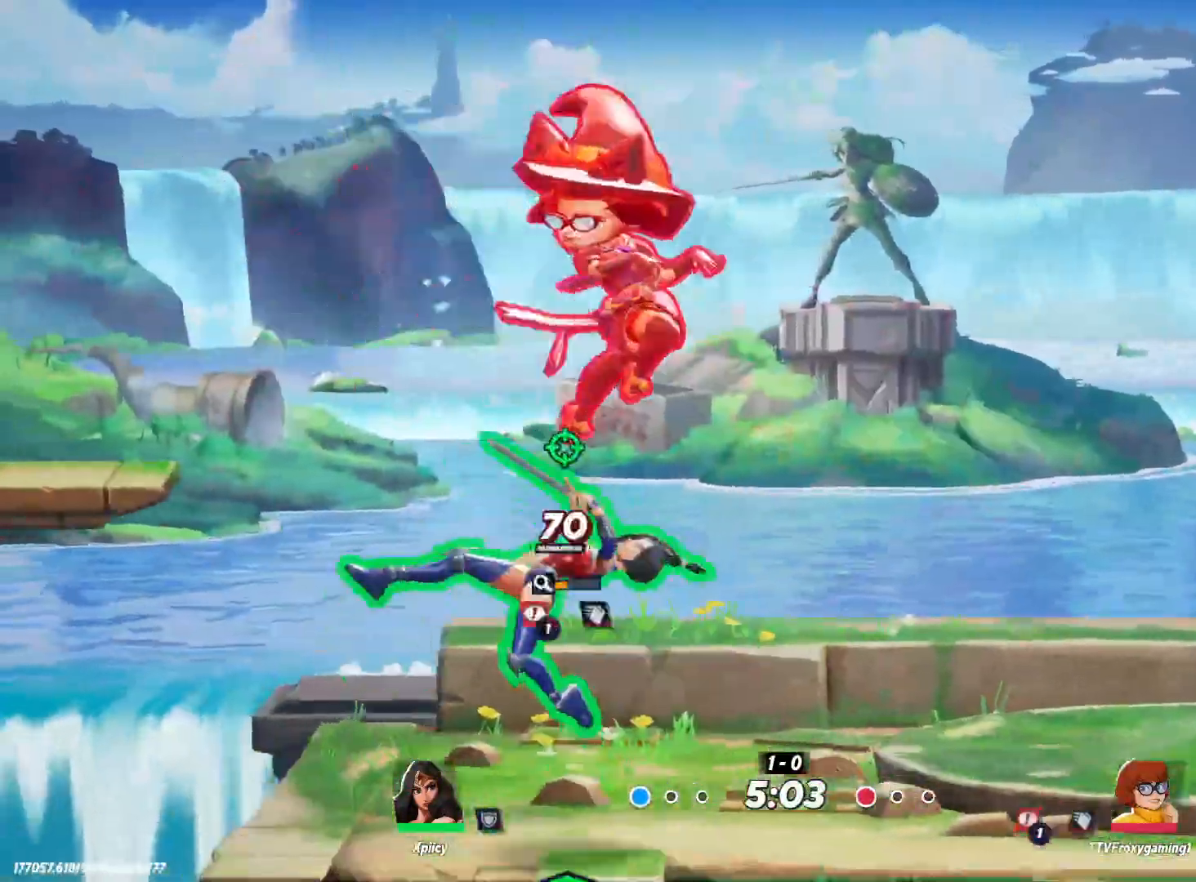
{"keys": ["d"], "events": [[133, "a", "up"], [183, "d", "down"]]}
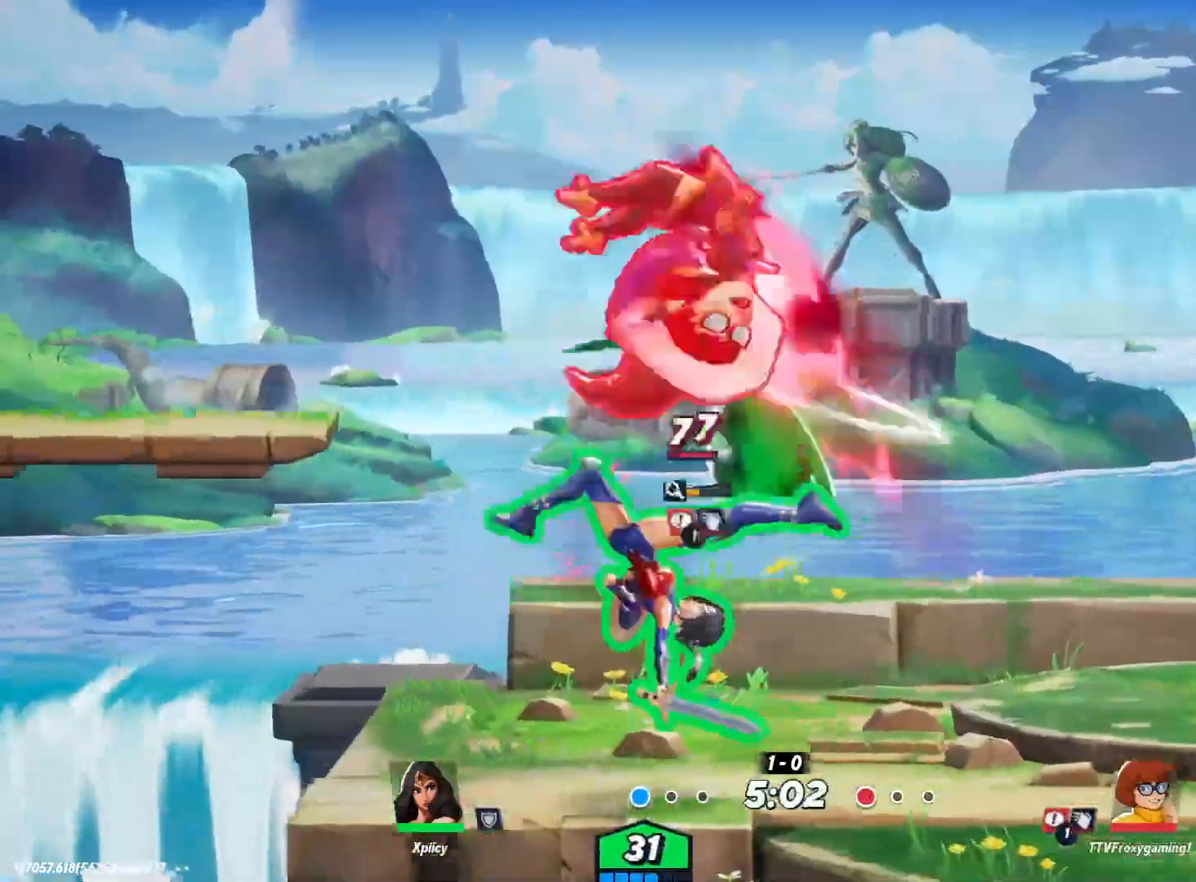
{"keys": ["a", "return"], "events": [[133, "a", "down"], [133, "d", "up"], [133, "space", "down"], [317, "space", "up"], [417, "return", "down"]]}
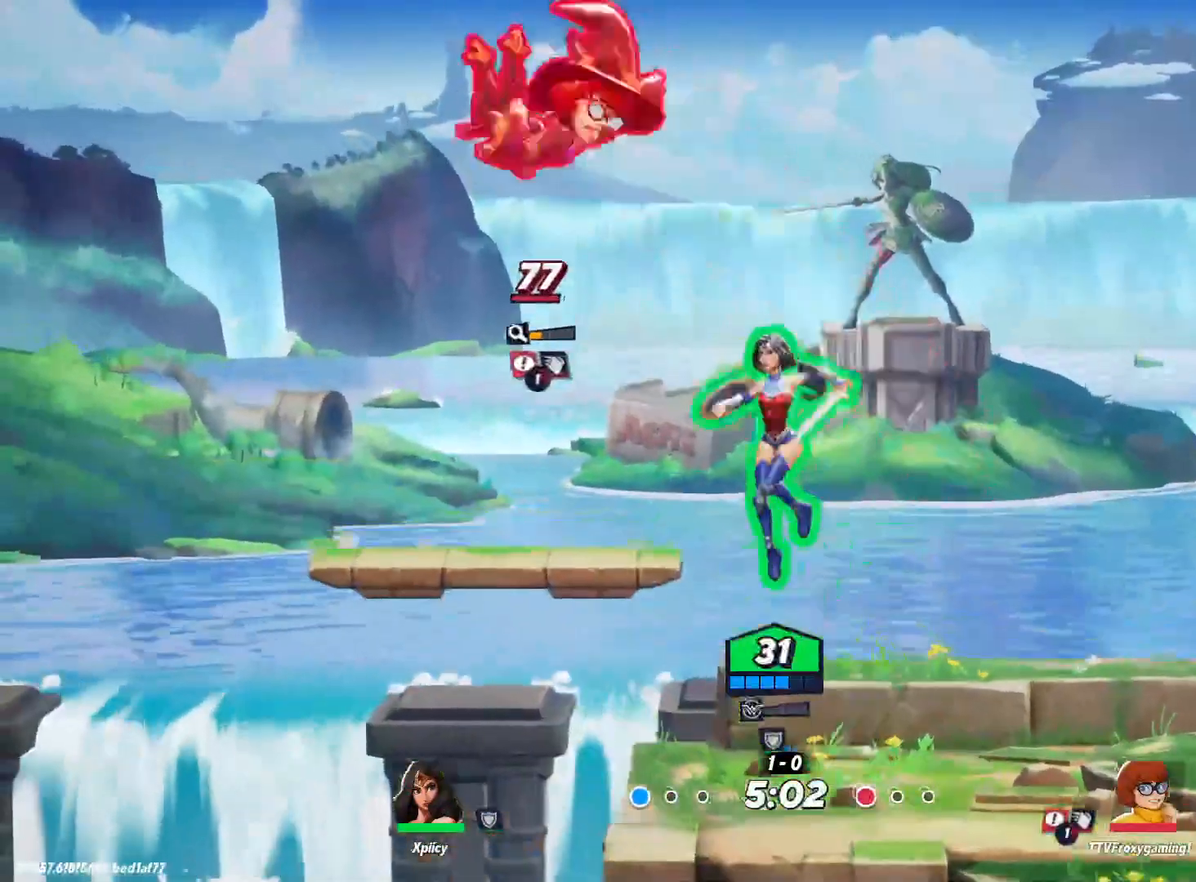
{"keys": ["d"], "events": [[50, "return", "up"], [283, "a", "up"], [383, "d", "down"]]}
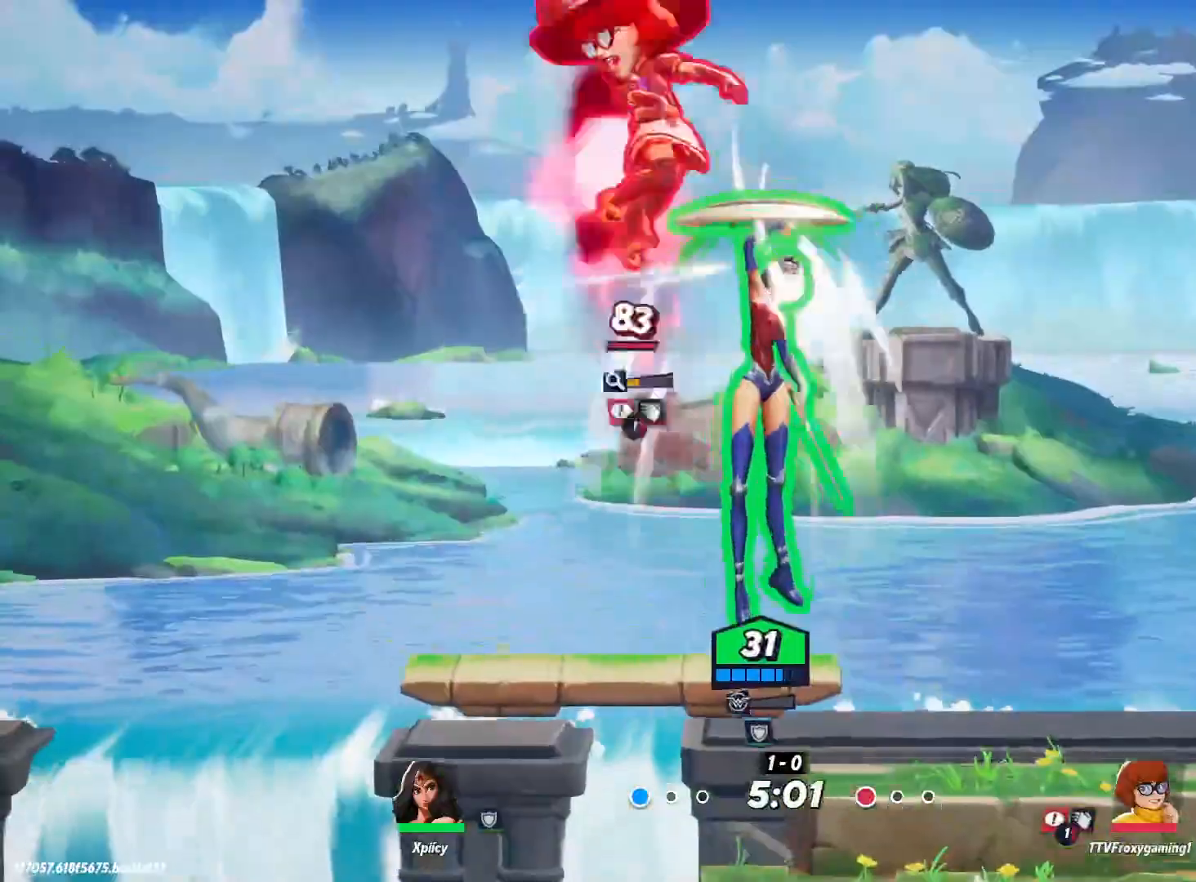
{"keys": ["a", "space"], "events": [[150, "d", "up"], [200, "a", "down"], [383, "space", "down"]]}
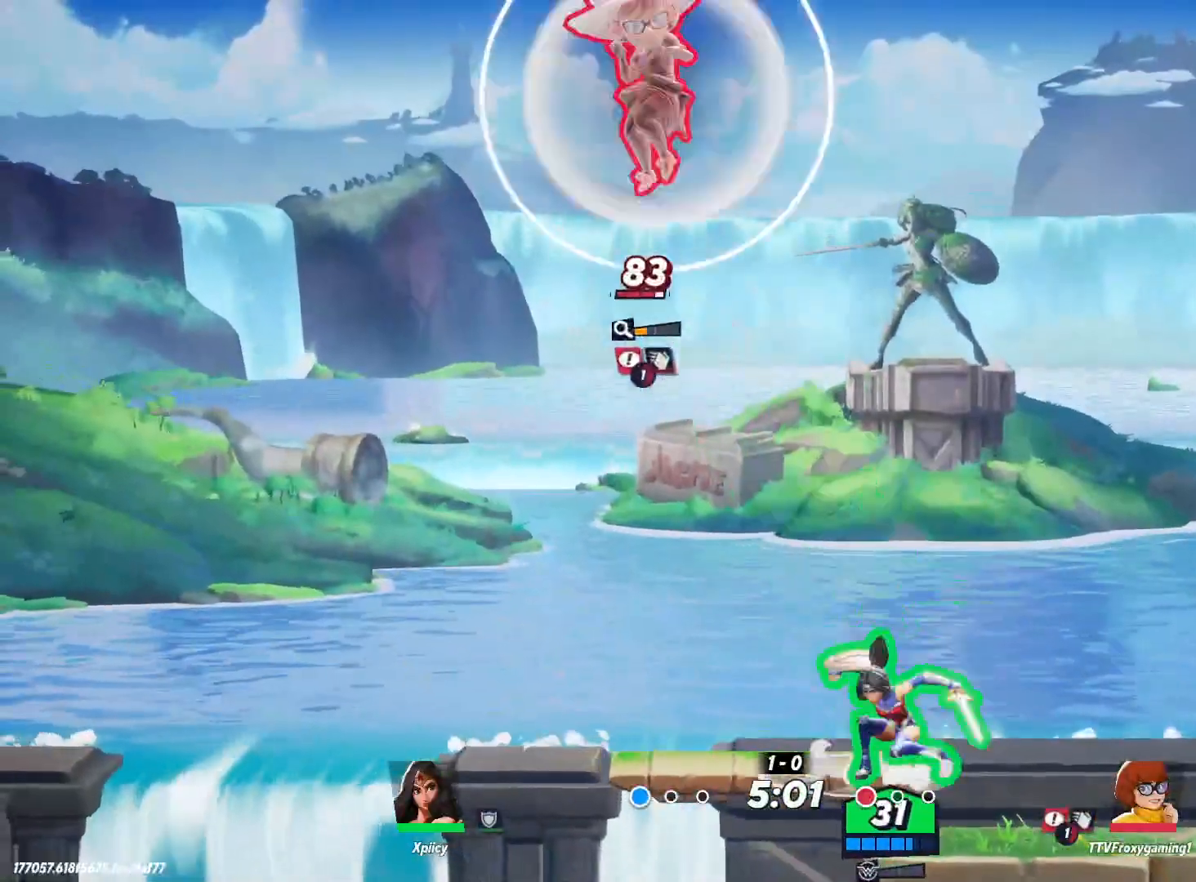
{"keys": ["d", "s"], "events": [[17, "backspace", "down"], [17, "space", "up"], [117, "backspace", "up"], [250, "a", "up"], [250, "s", "down"], [300, "d", "down"]]}
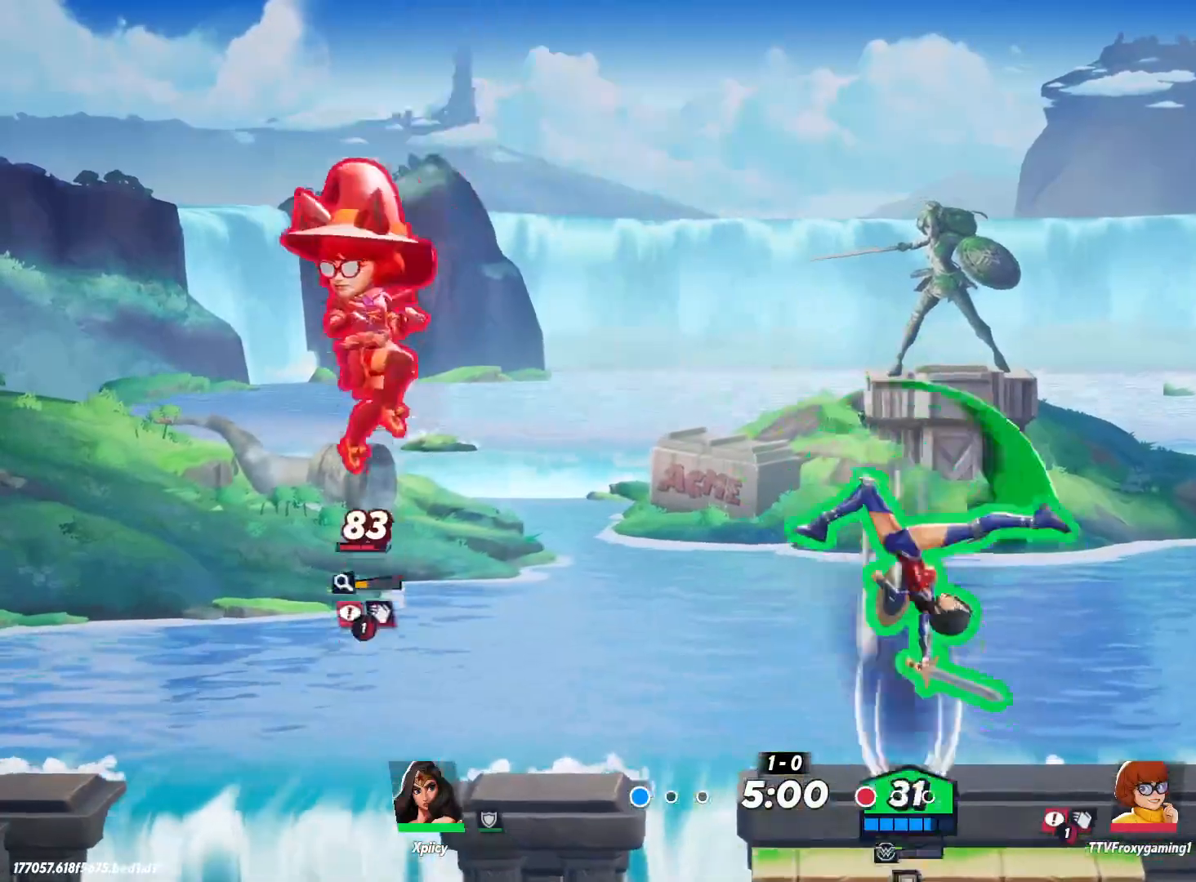
{"keys": ["d"], "events": [[450, "s", "up"]]}
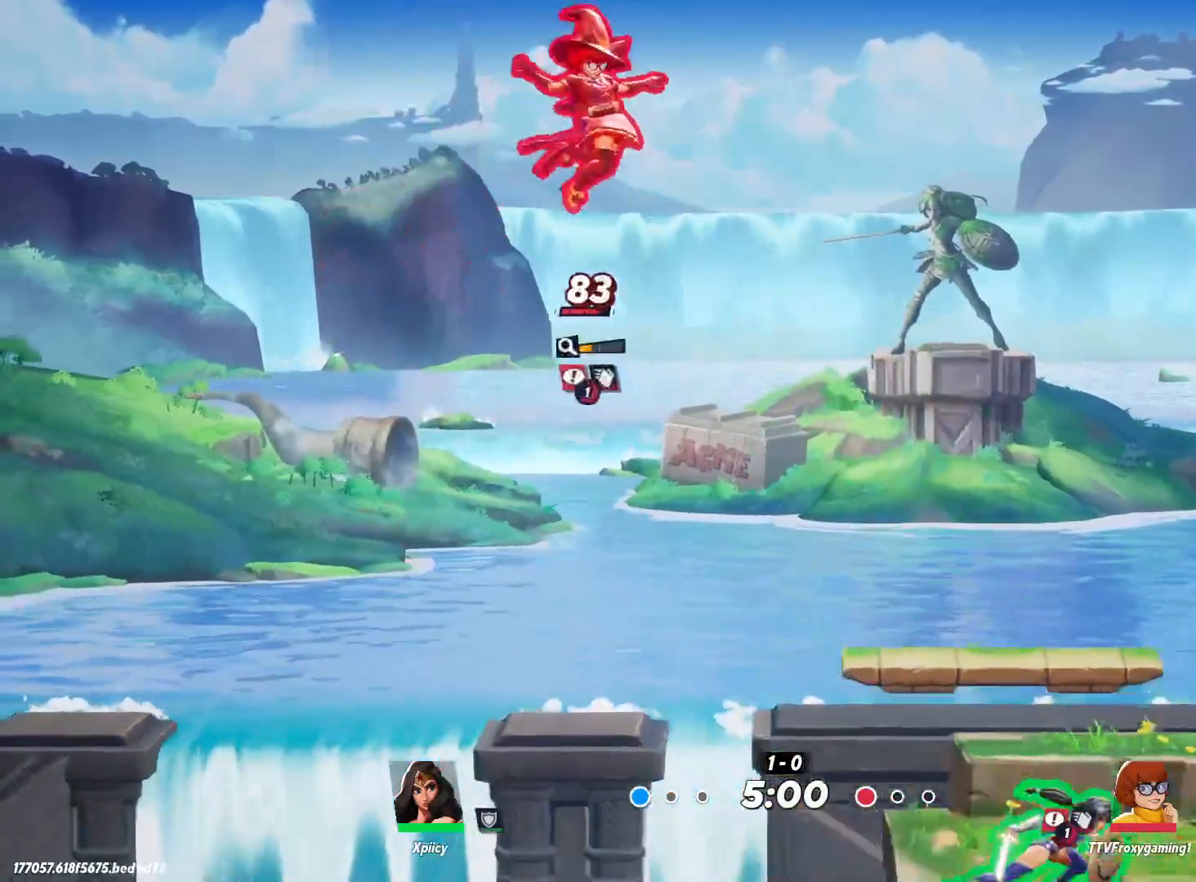
{"keys": ["a", "s"], "events": [[33, "a", "down"], [33, "d", "up"], [83, "space", "down"], [217, "space", "up"], [267, "s", "down"], [367, "return", "down"], [500, "return", "up"]]}
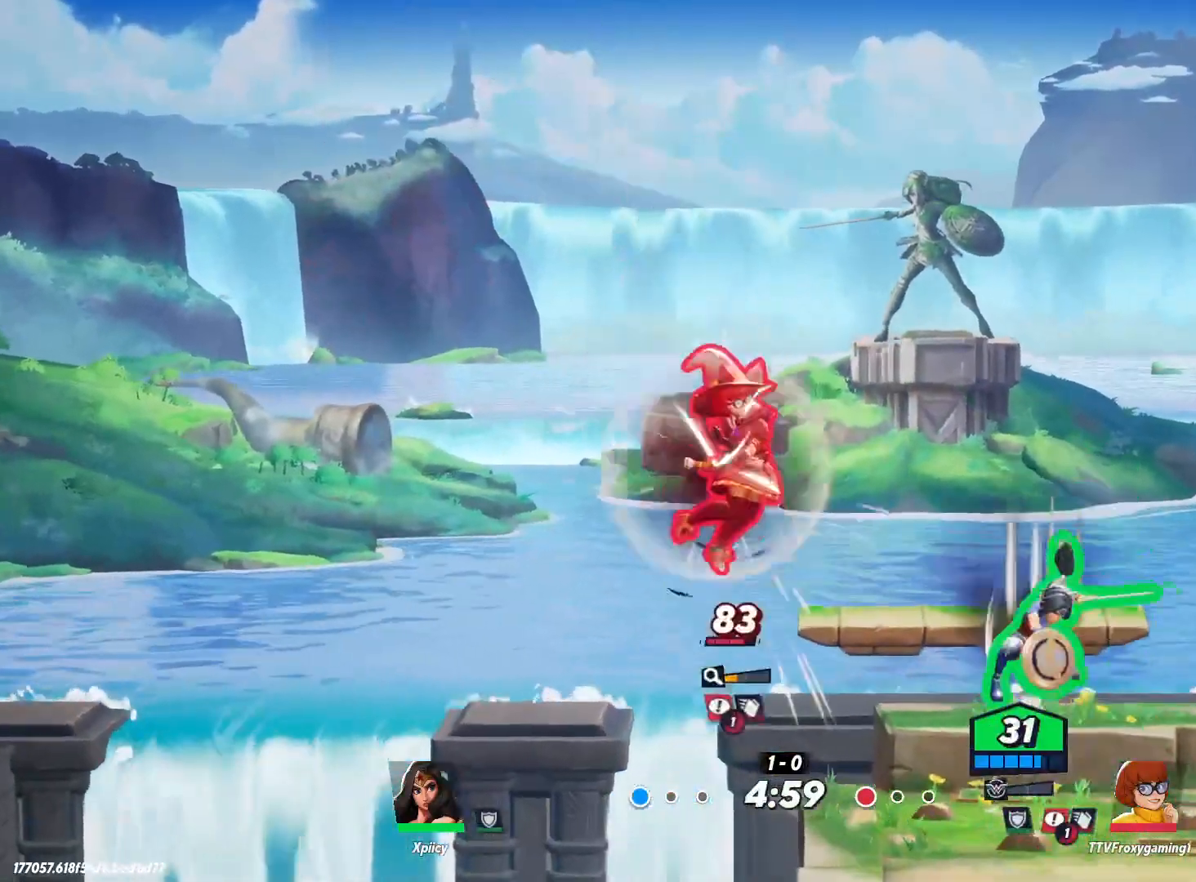
{"keys": ["d", "s"], "events": [[50, "a", "up"], [83, "d", "down"]]}
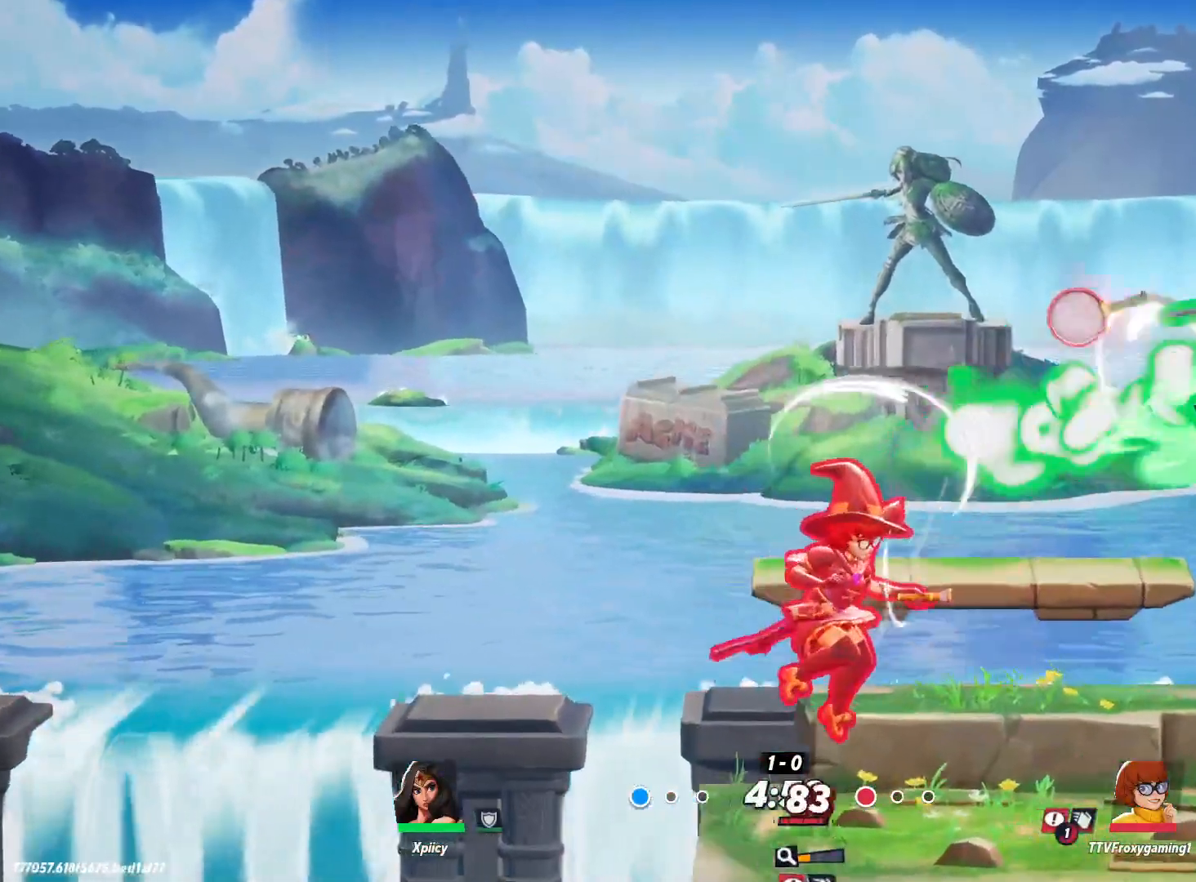
{"keys": ["a", "semicolon"], "events": [[200, "a", "down"], [200, "d", "up"], [333, "backslash", "down"], [333, "s", "up"], [433, "backslash", "up"], [433, "semicolon", "down"]]}
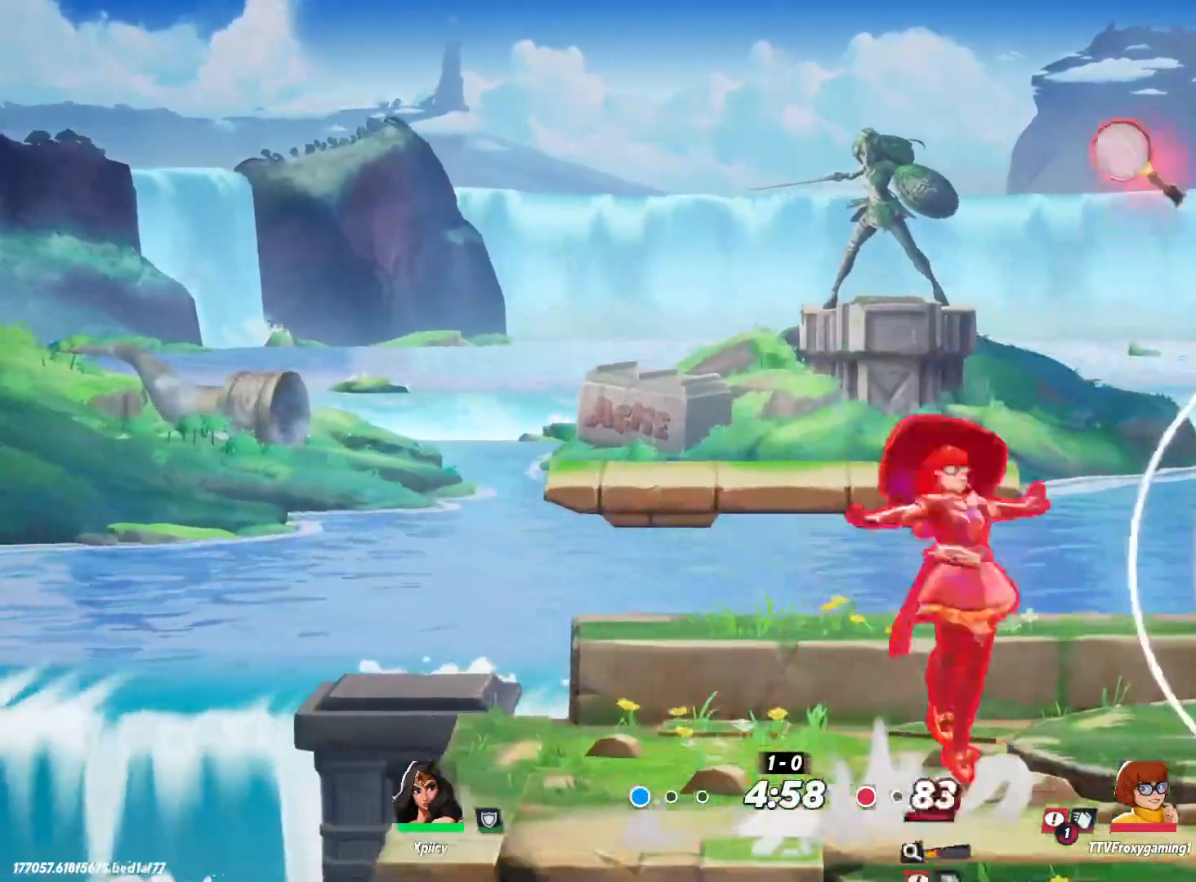
{"keys": ["d"], "events": [[17, "semicolon", "up"], [433, "a", "up"], [433, "d", "down"]]}
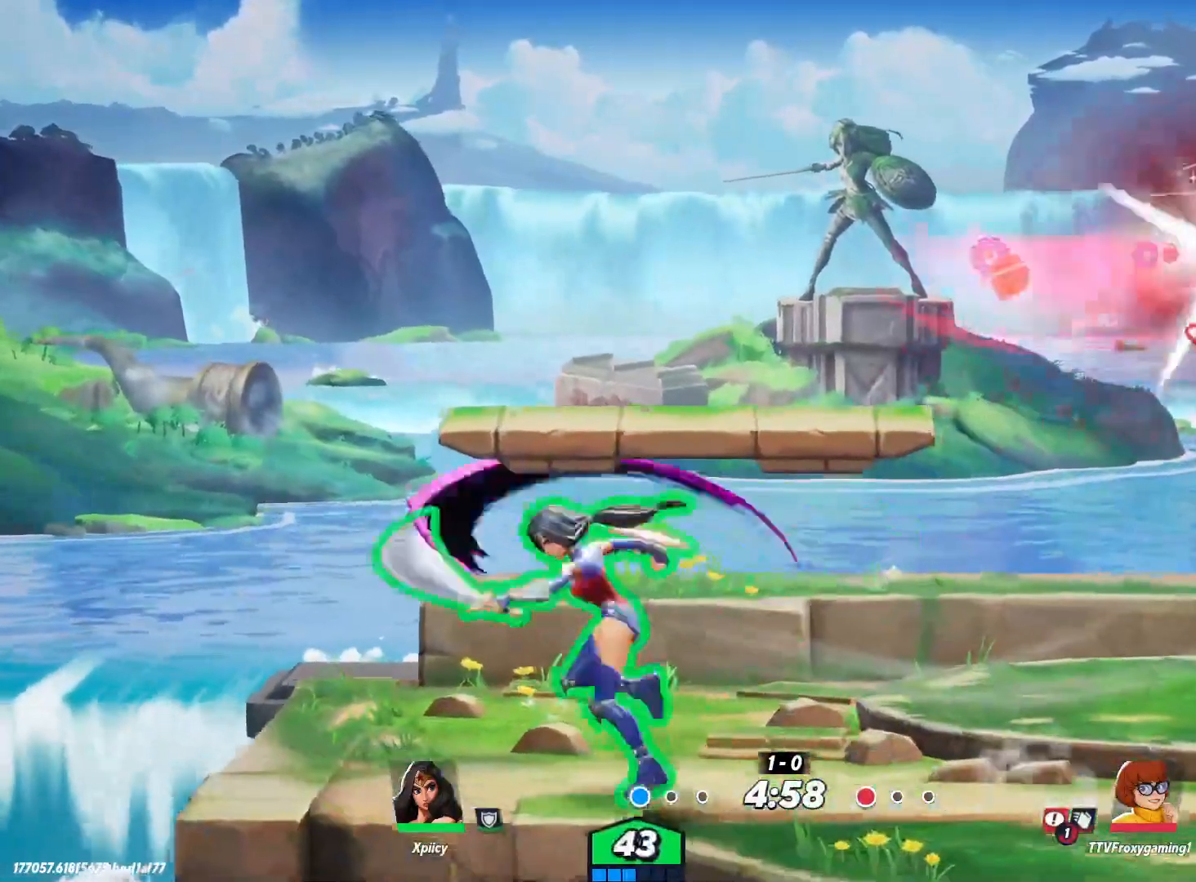
{"keys": ["d", "space"], "events": [[350, "space", "down"]]}
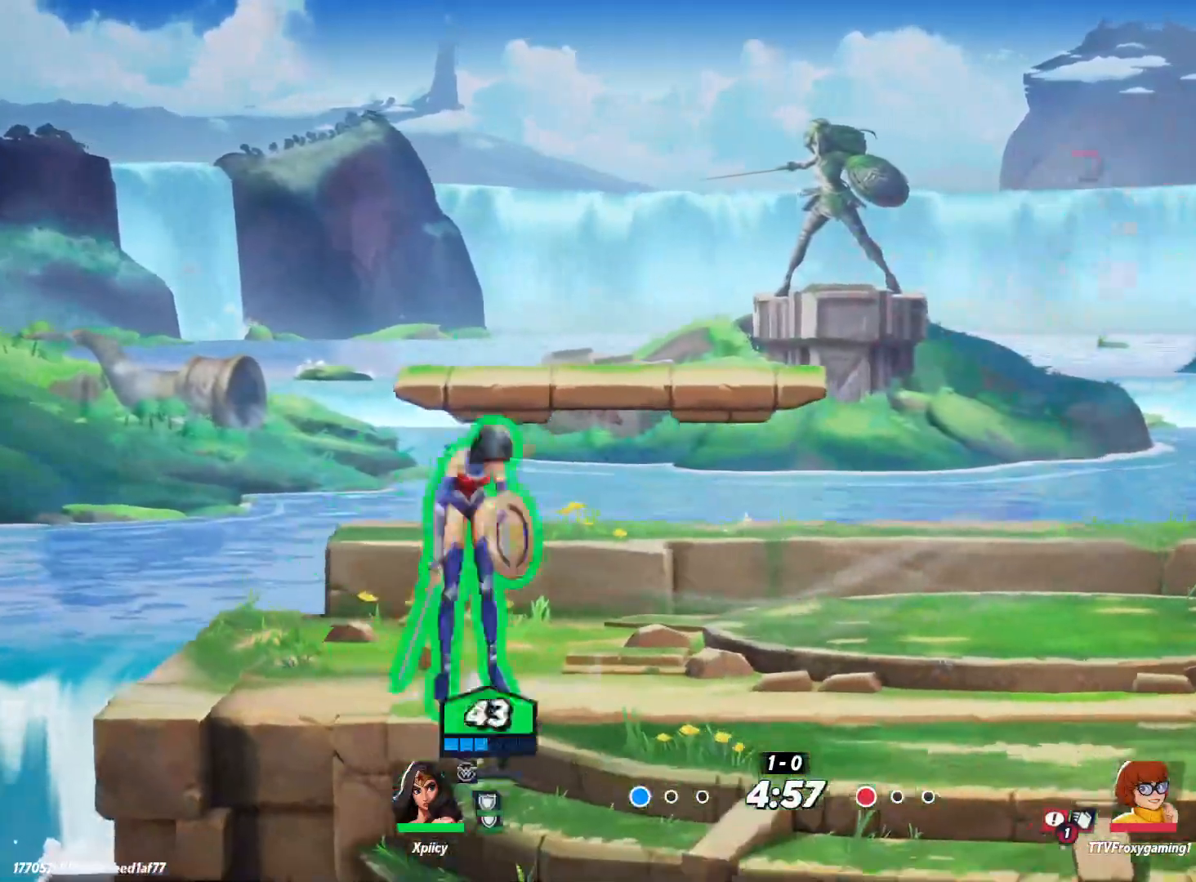
{"keys": ["d", "lbracket"], "events": [[33, "space", "up"], [350, "space", "down"], [450, "space", "up"], [500, "lbracket", "down"]]}
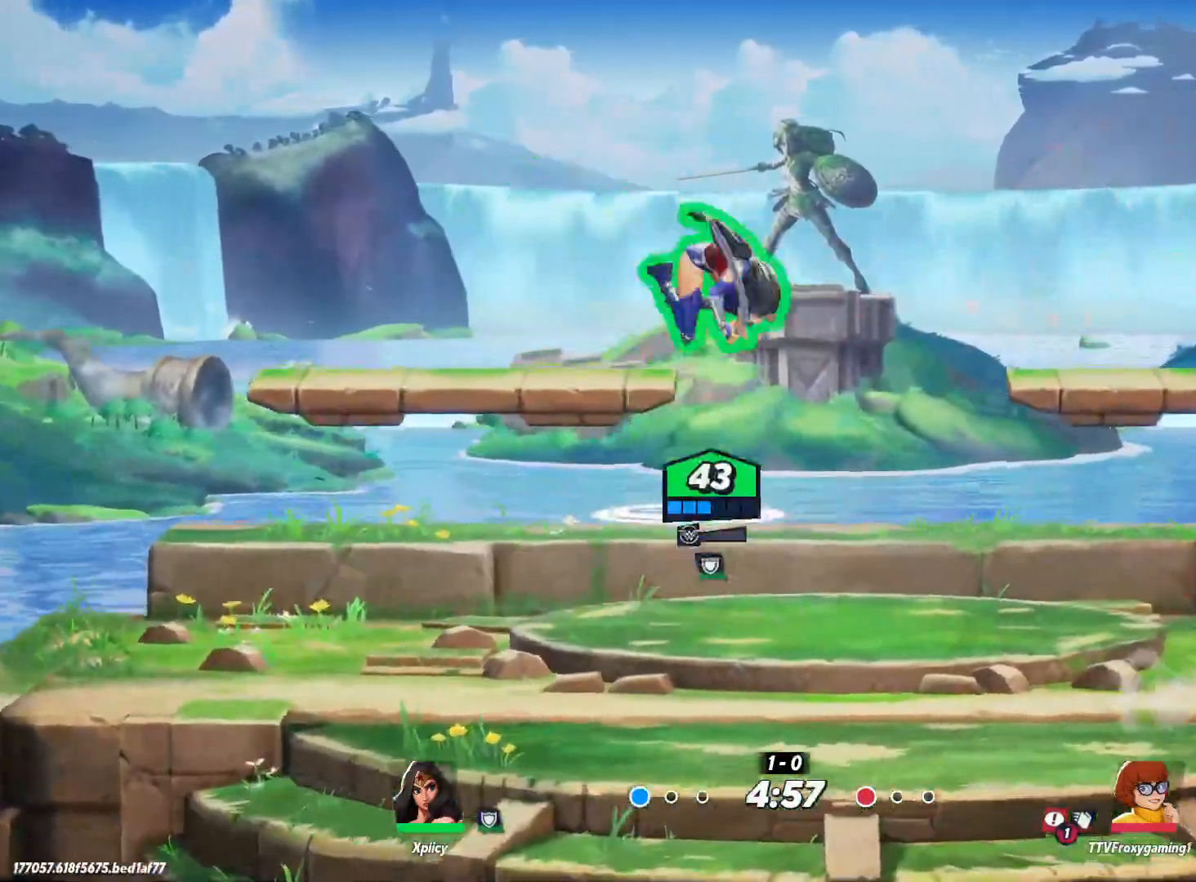
{"keys": ["d"], "events": [[133, "lbracket", "up"]]}
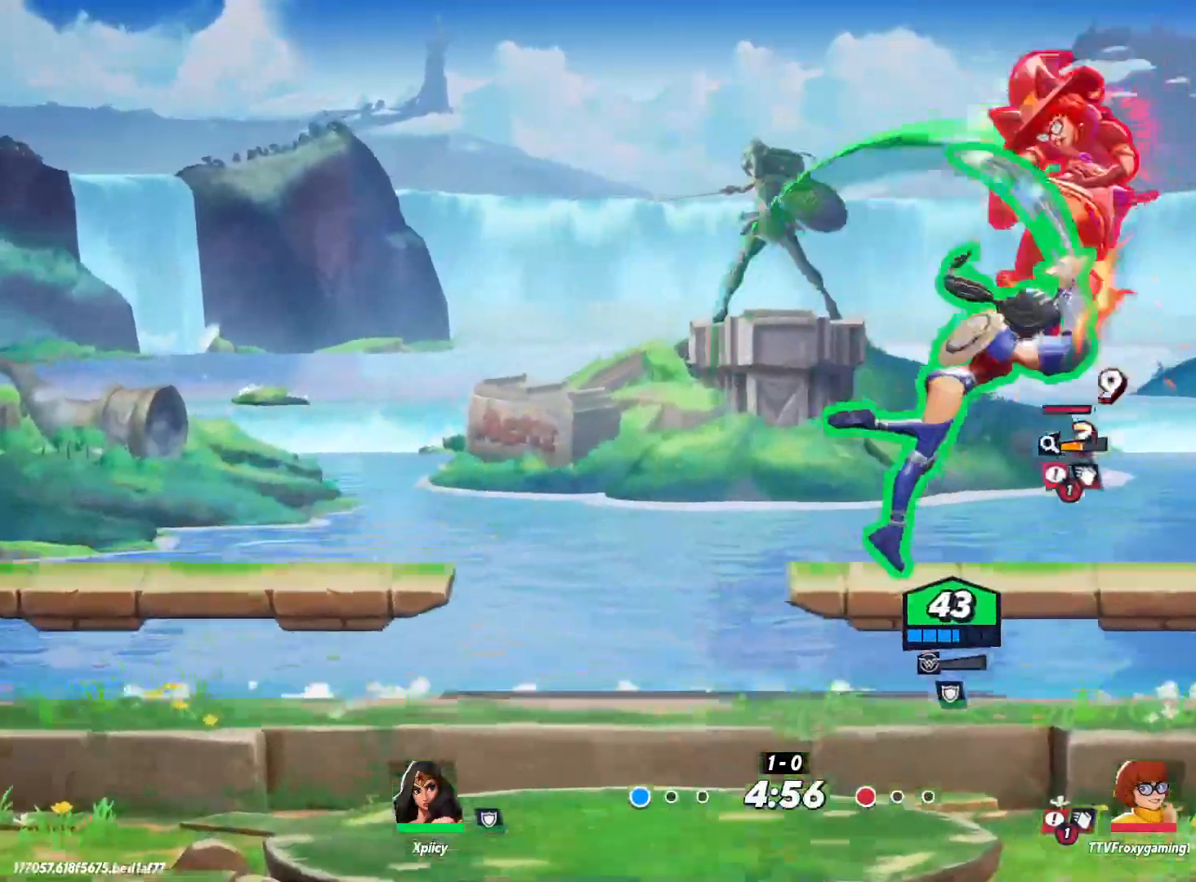
{"keys": ["d", "s"], "events": [[17, "s", "down"], [50, "a", "down"], [100, "d", "up"], [383, "a", "up"], [417, "d", "down"]]}
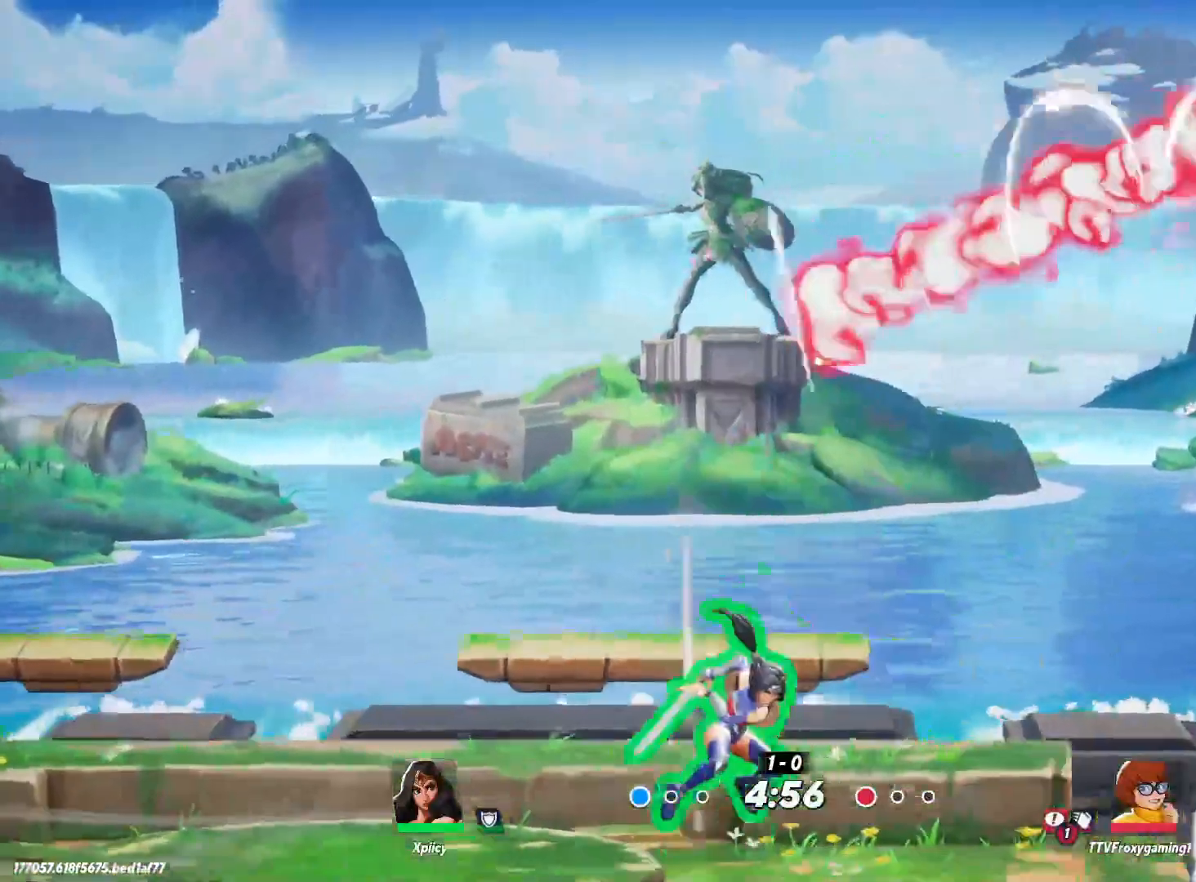
{"keys": ["a", "space"], "events": [[17, "s", "up"], [200, "space", "down"], [333, "d", "up"], [333, "space", "up"], [433, "a", "down"], [467, "space", "down"]]}
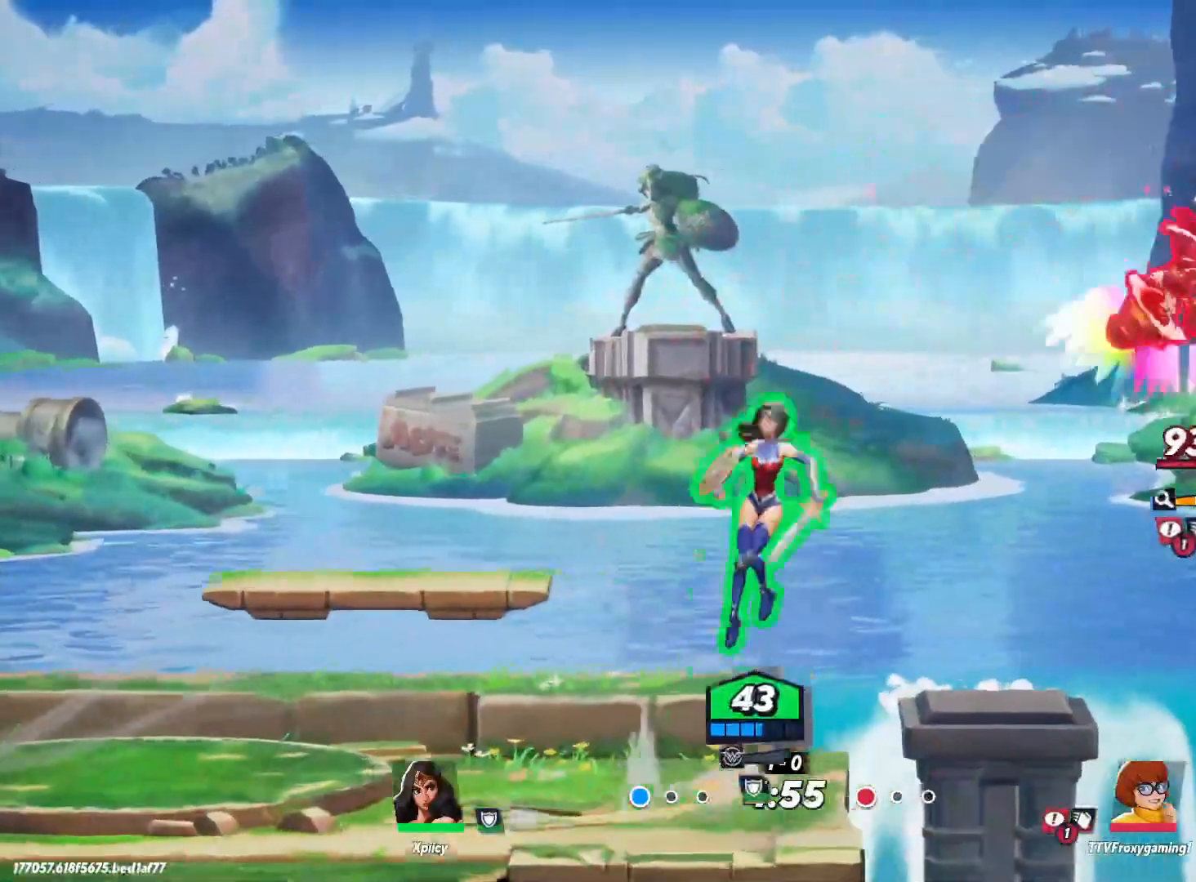
{"keys": ["d"], "events": [[67, "space", "up"], [117, "a", "up"], [167, "d", "down"], [217, "lbracket", "down"], [350, "lbracket", "up"]]}
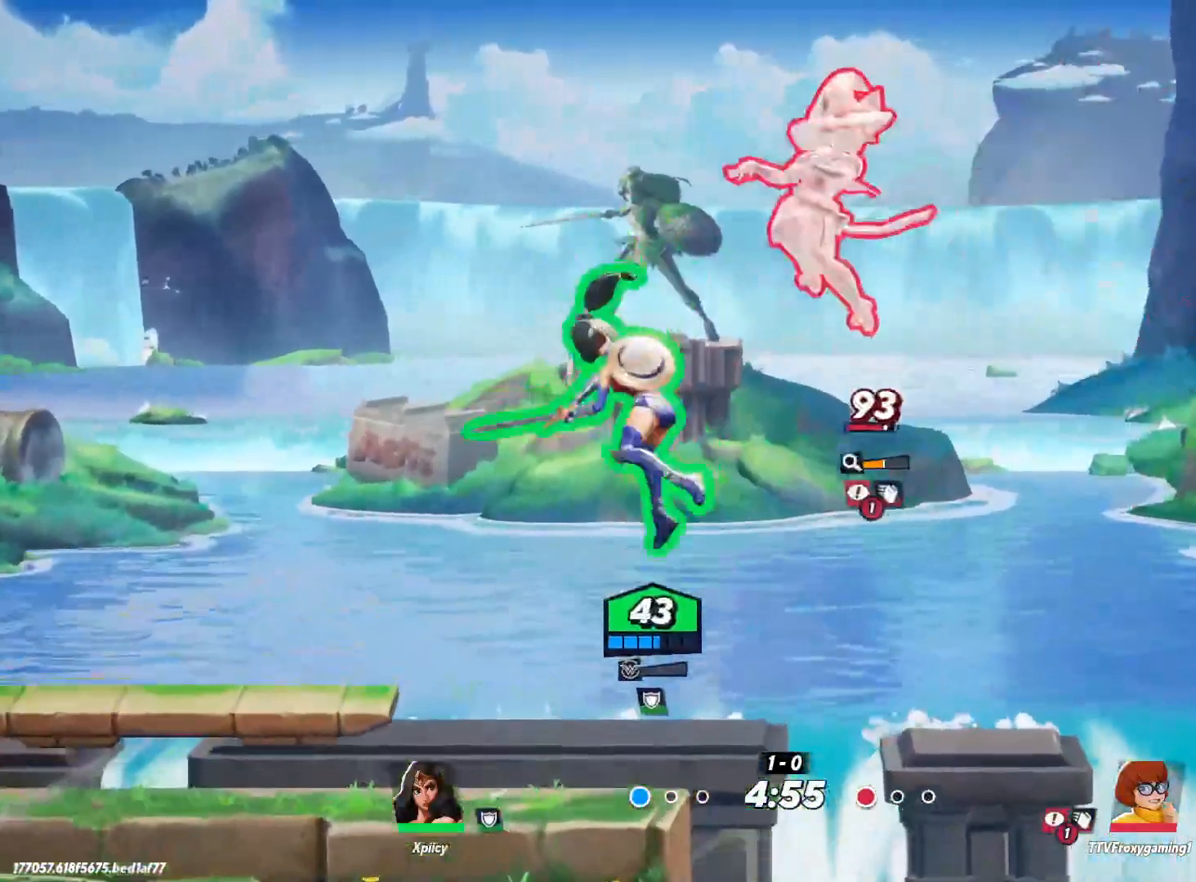
{"keys": ["a", "s"], "events": [[33, "d", "up"], [83, "a", "down"], [267, "s", "down"]]}
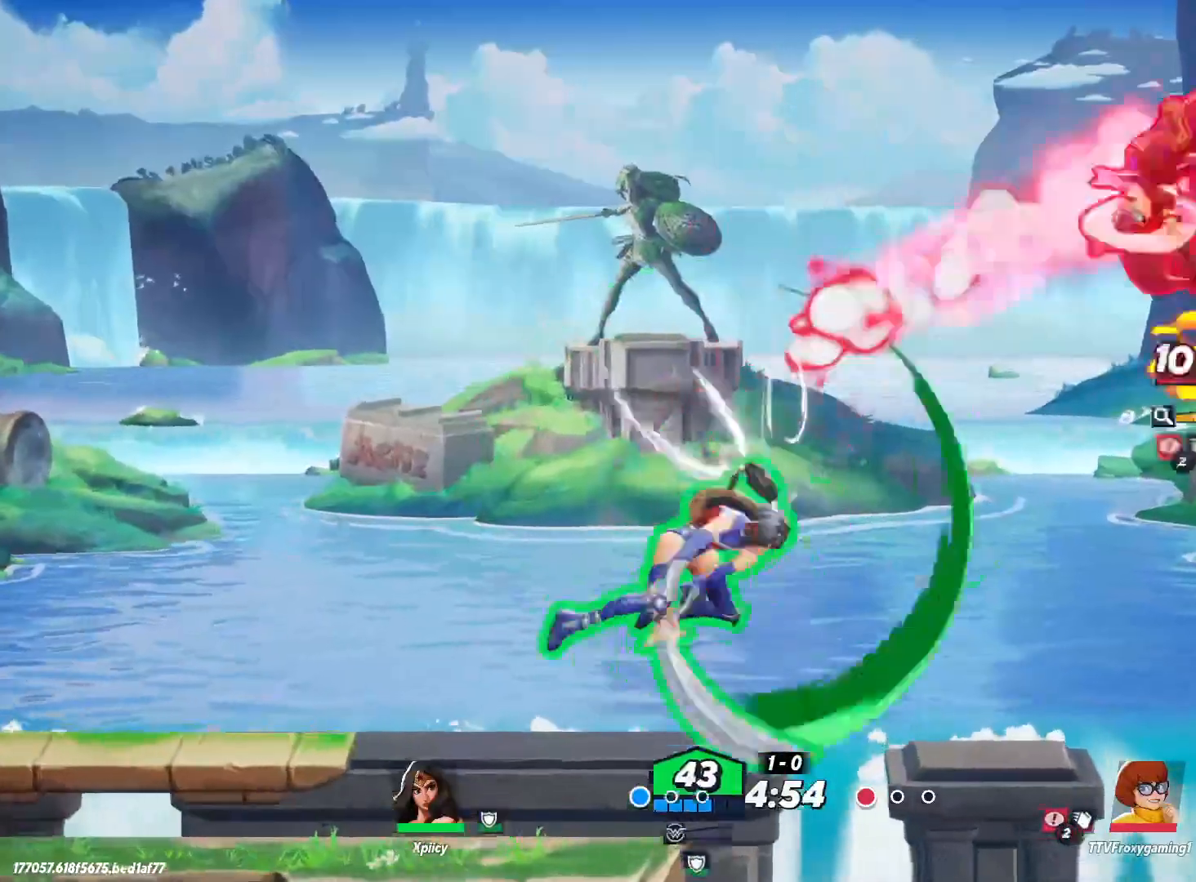
{"keys": [], "events": [[83, "s", "up"], [500, "a", "up"]]}
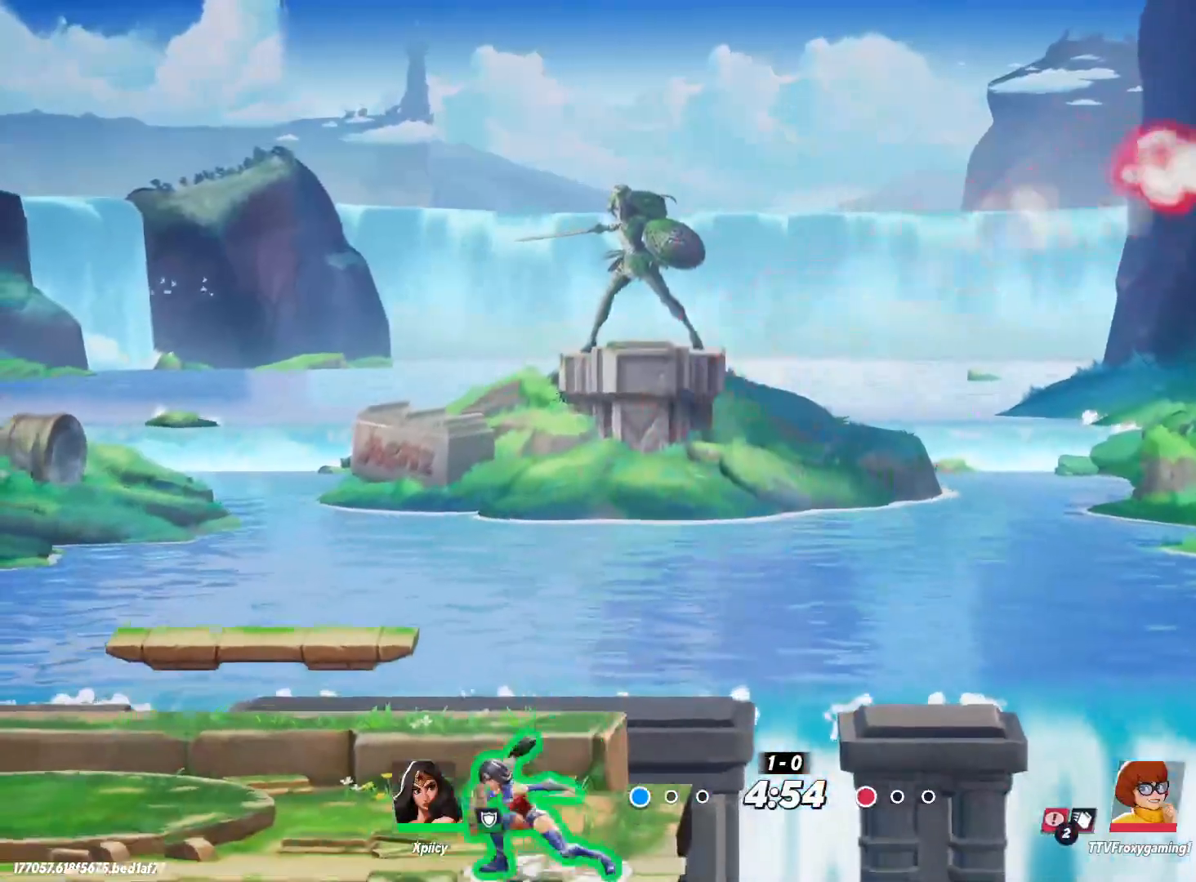
{"keys": ["d"], "events": [[50, "d", "down"], [283, "space", "down"], [467, "space", "up"]]}
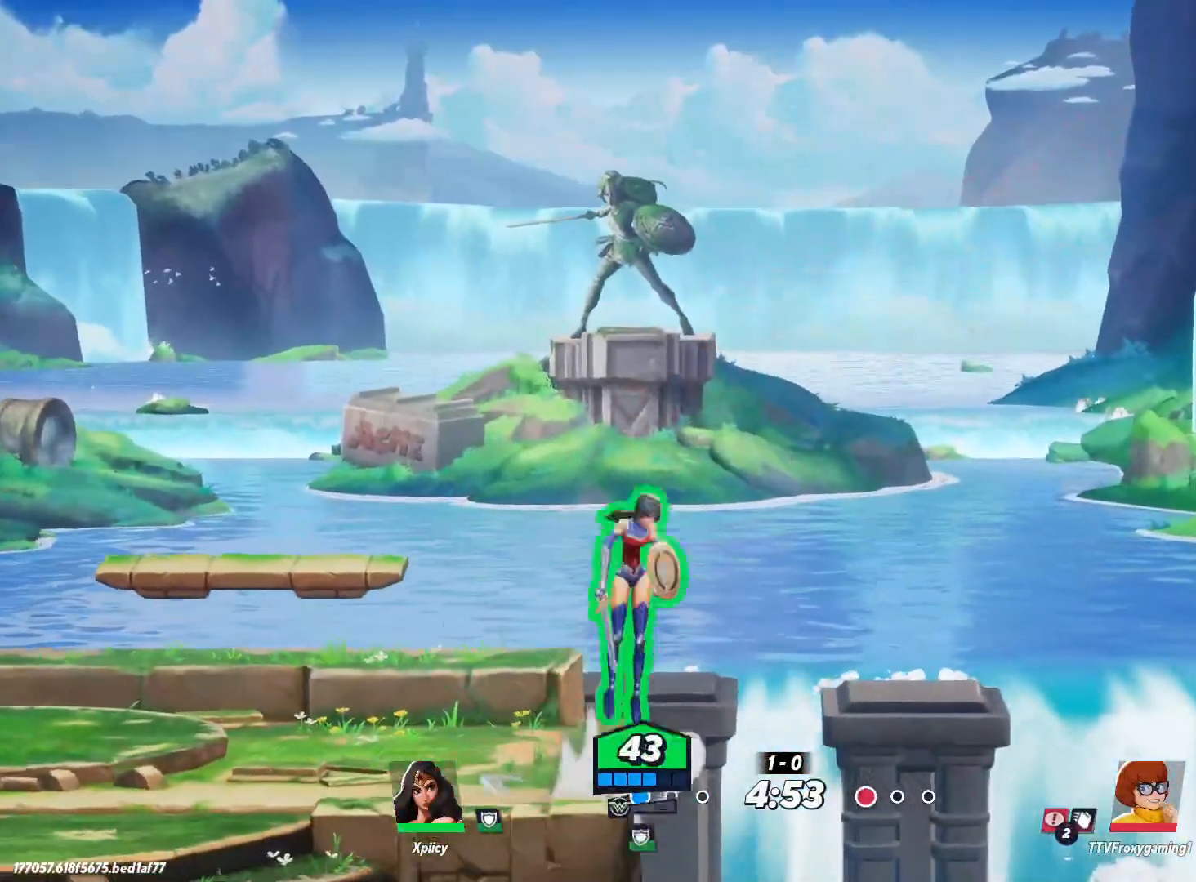
{"keys": ["a"], "events": [[250, "a", "down"], [250, "d", "up"], [250, "space", "down"], [333, "space", "up"]]}
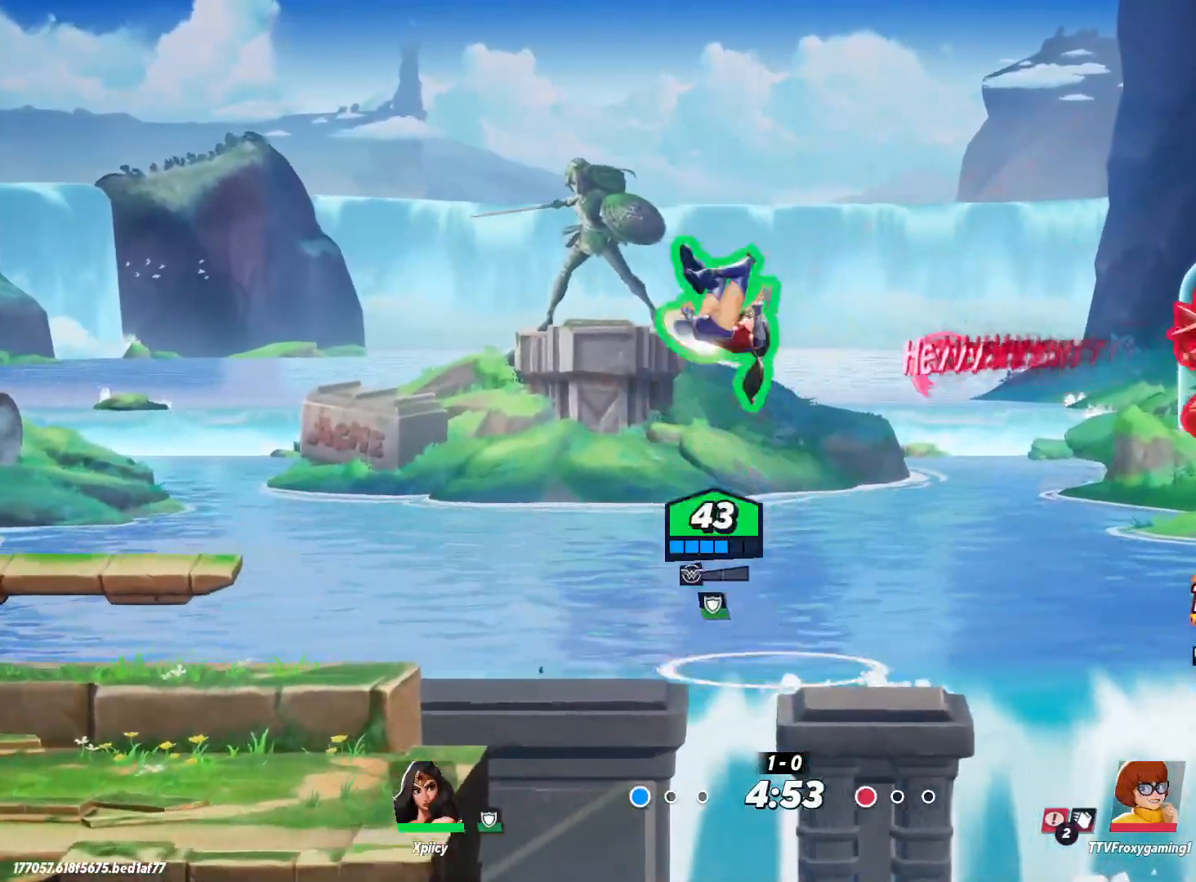
{"keys": ["d"], "events": [[117, "backslash", "down"], [200, "backslash", "up"], [433, "a", "up"], [433, "d", "down"]]}
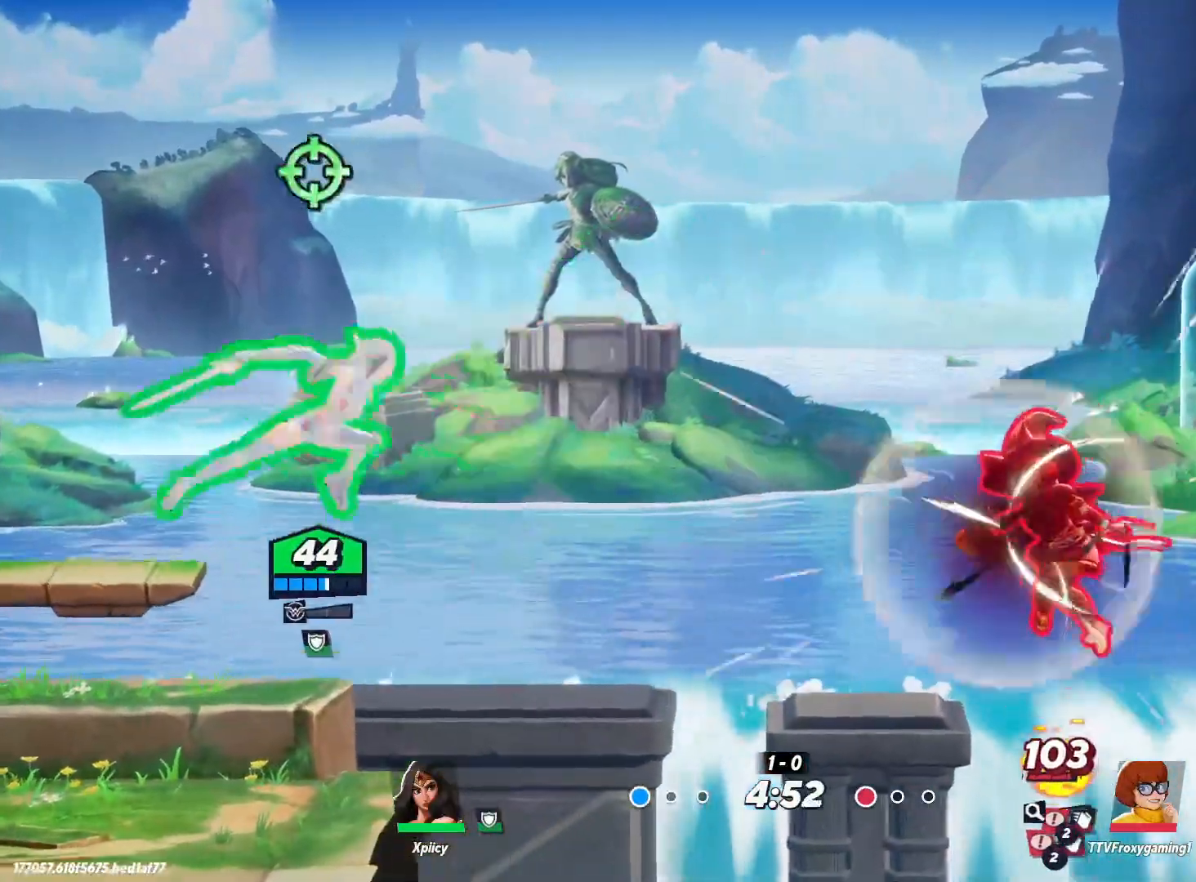
{"keys": ["a"], "events": [[167, "lbracket", "down"], [300, "lbracket", "up"], [433, "a", "down"], [433, "d", "up"]]}
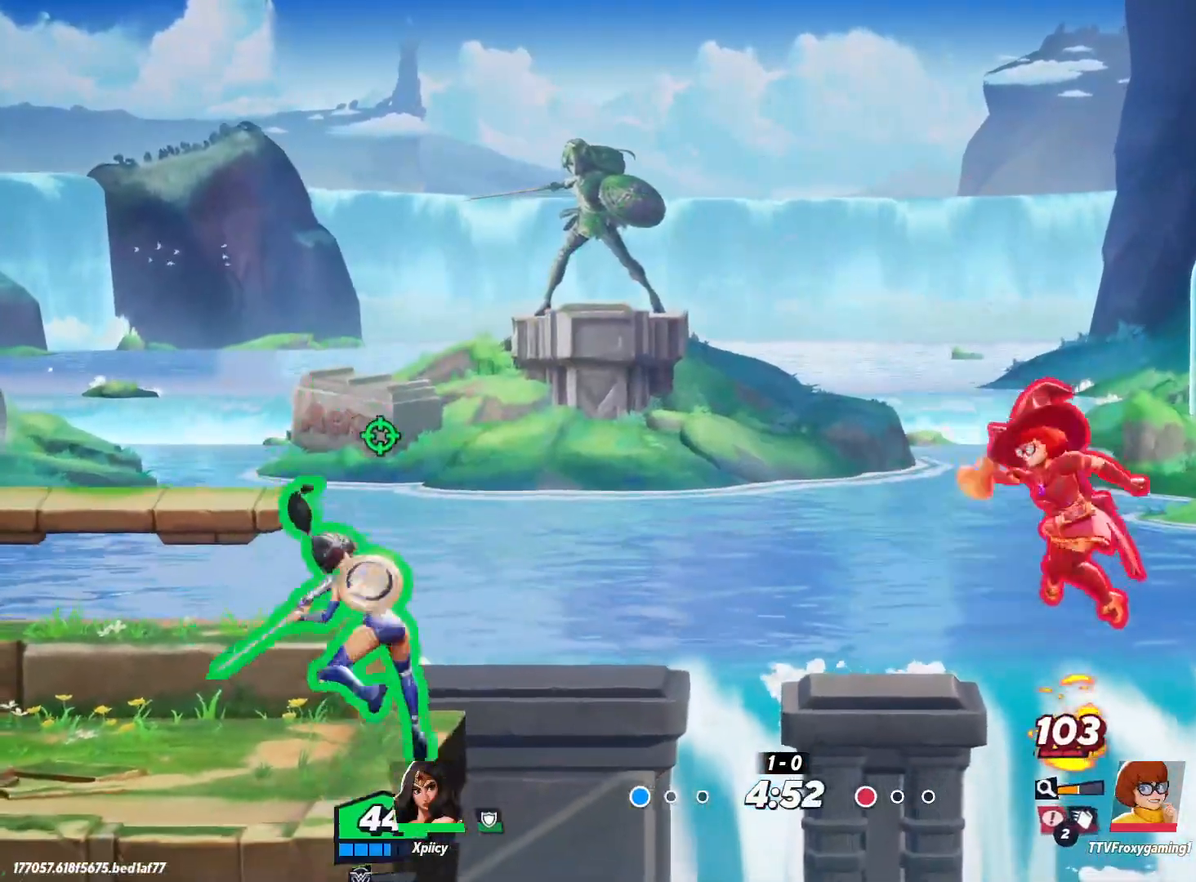
{"keys": ["d"], "events": [[433, "a", "up"], [483, "d", "down"]]}
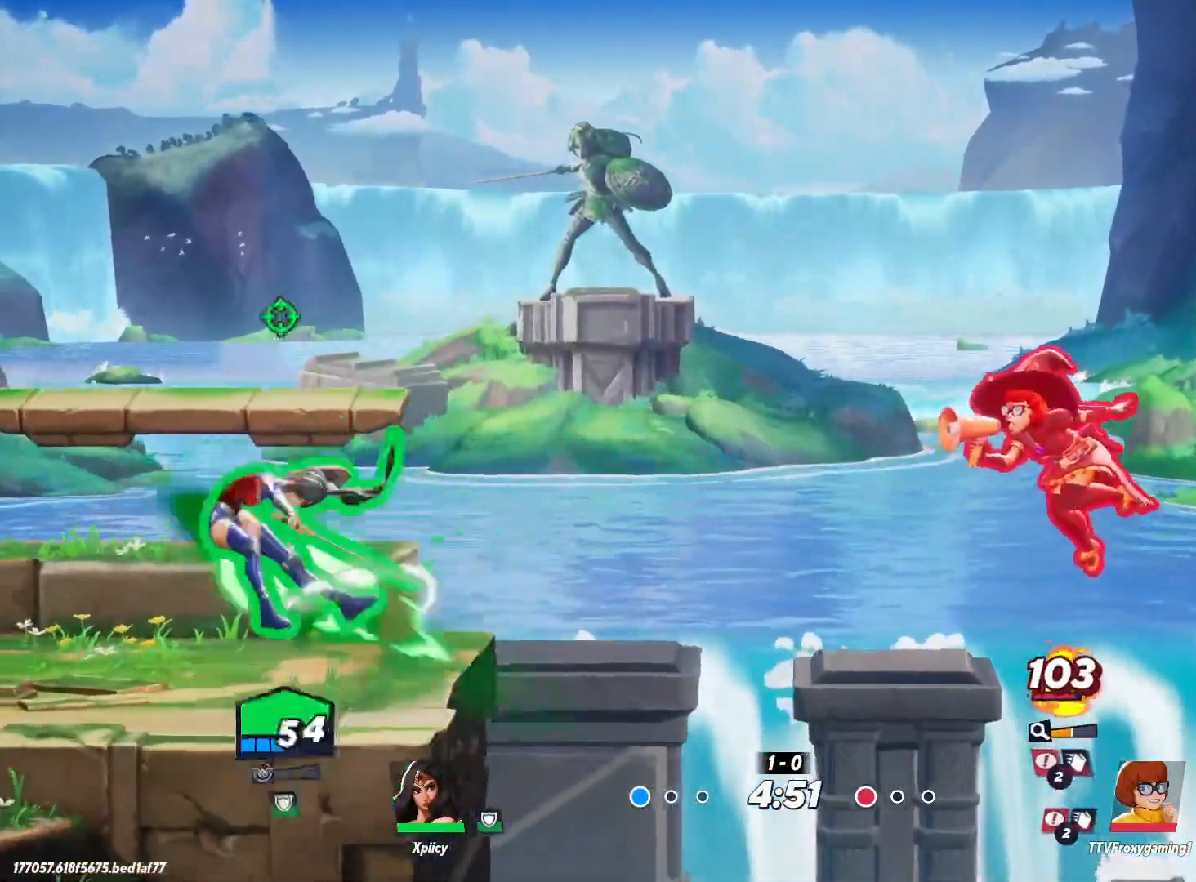
{"keys": ["d"], "events": [[33, "space", "down"], [167, "space", "up"]]}
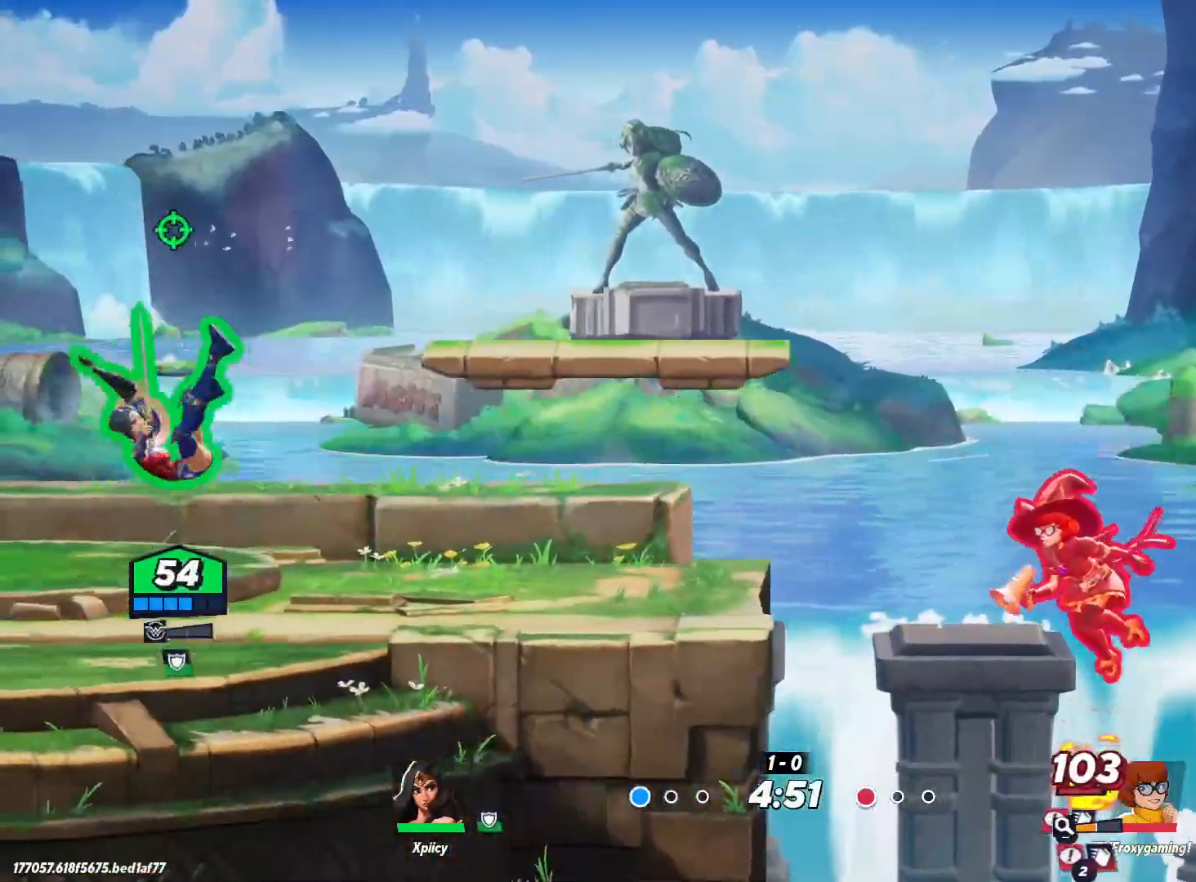
{"keys": ["d"], "events": []}
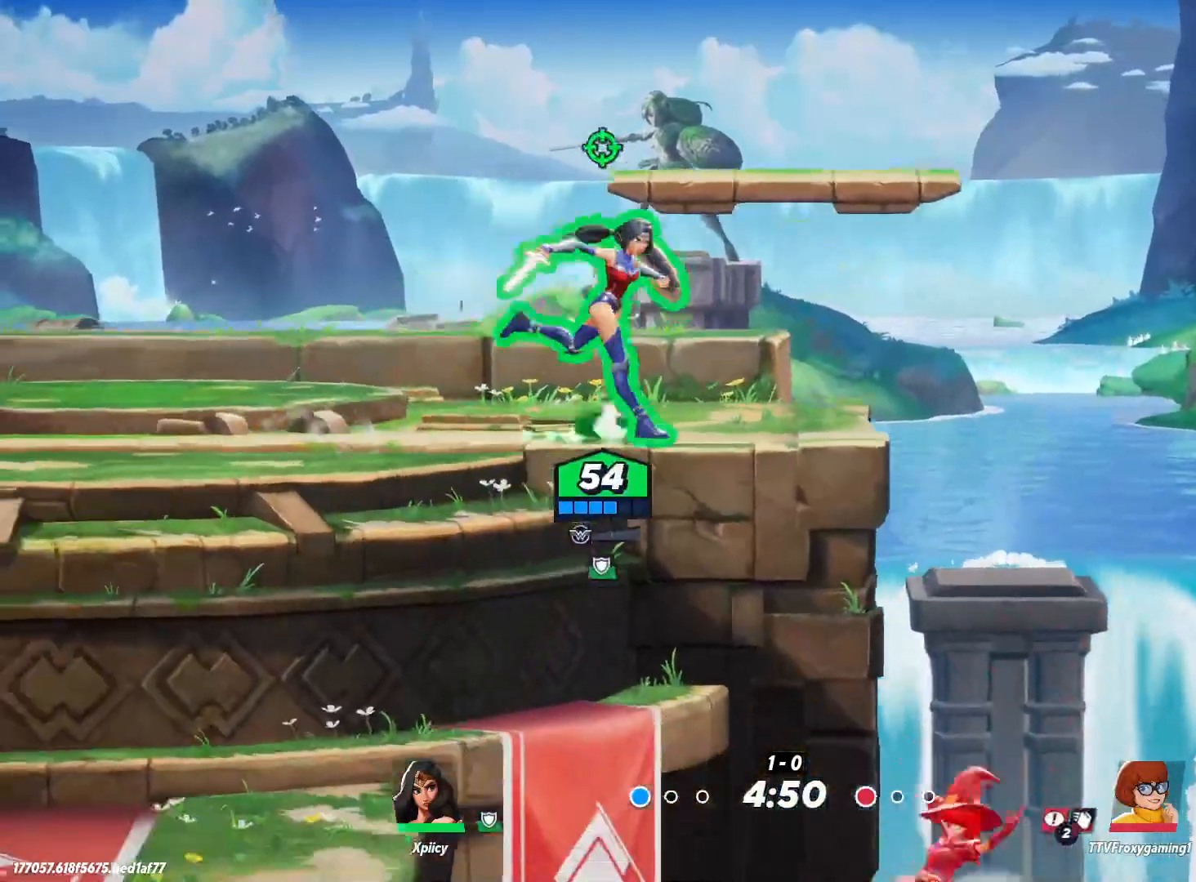
{"keys": ["d"], "events": [[83, "a", "down"], [83, "d", "up"], [283, "a", "up"], [283, "d", "down"], [317, "space", "down"], [467, "space", "up"]]}